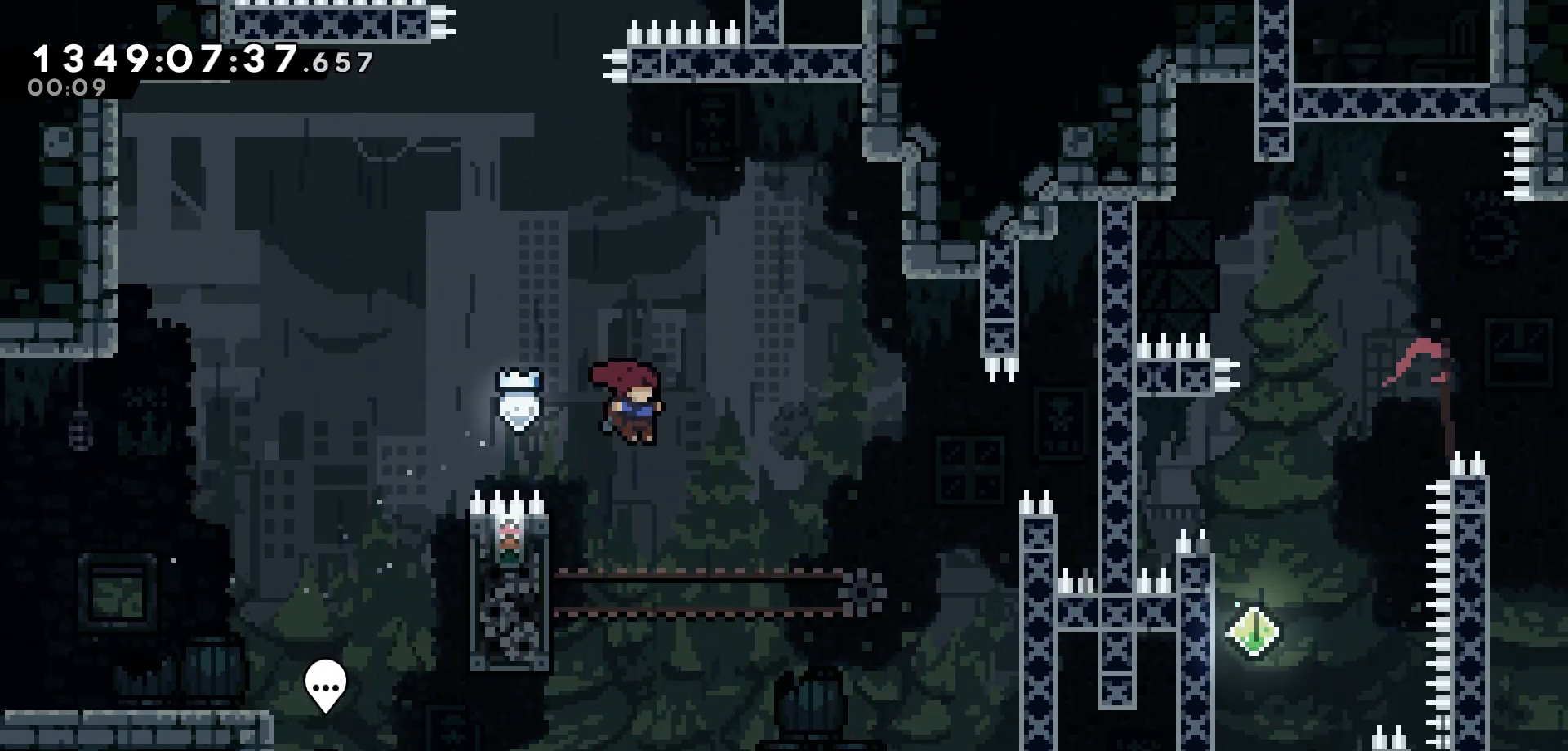
Gameplay with keyboard; each line is a JSON object with the keys held at the frame after it. "events" lists presses ("down") and releases ("up") of "dash", "demo", "down", "grab", "jump", "jump2", "left", "pause", "right", "talk" and "up" between this image and that frame as [ms after this image, input, new state], when the widget could be followed in between. No other keys are recorded. Mouse input is not recorded. Key names are as the overlay labels them; some are game actions (e.g. jump) rather than physical keys.
{"keys": ["grab"], "events": [[50, "left", "down"], [167, "grab", "down"], [417, "left", "up"]]}
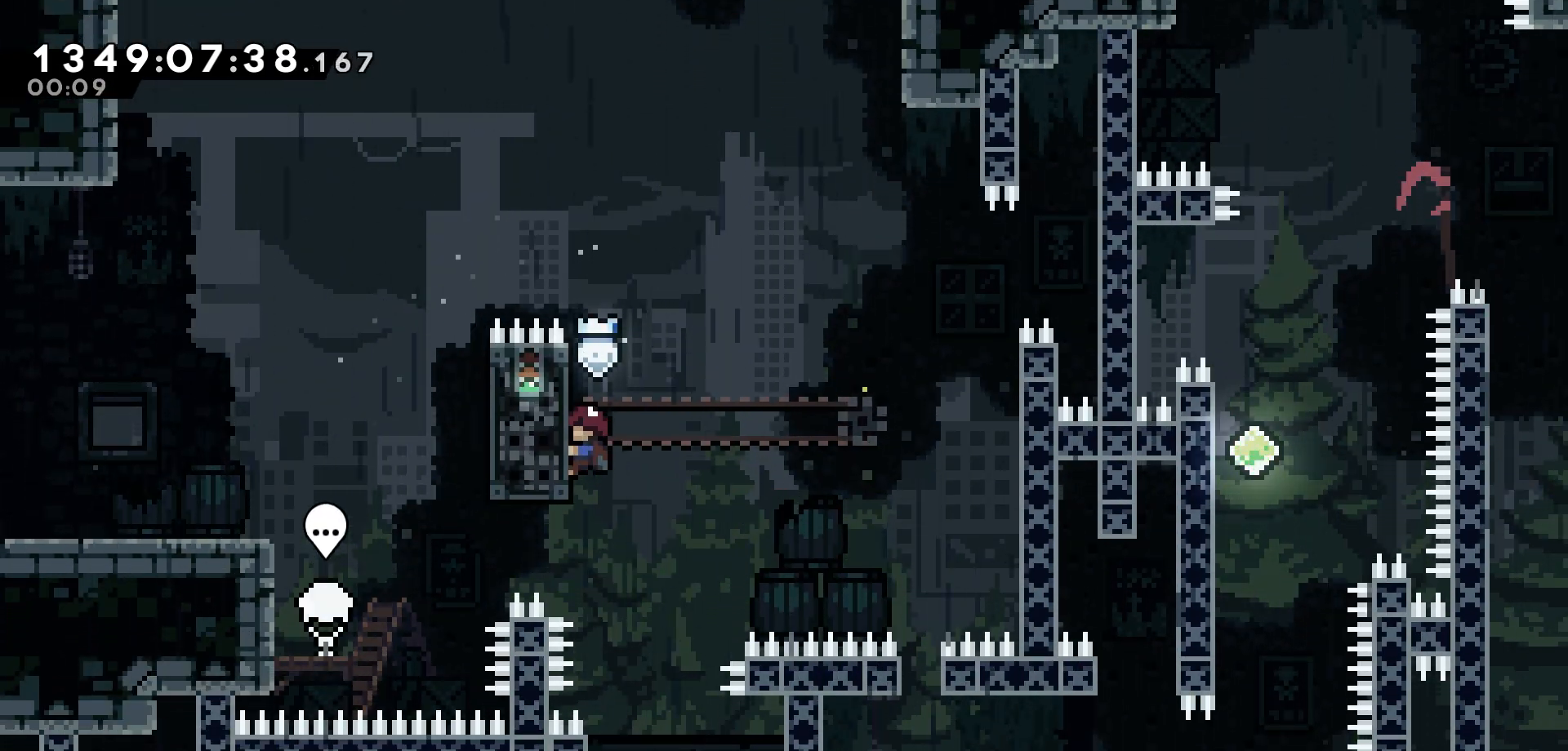
{"keys": ["grab"], "events": []}
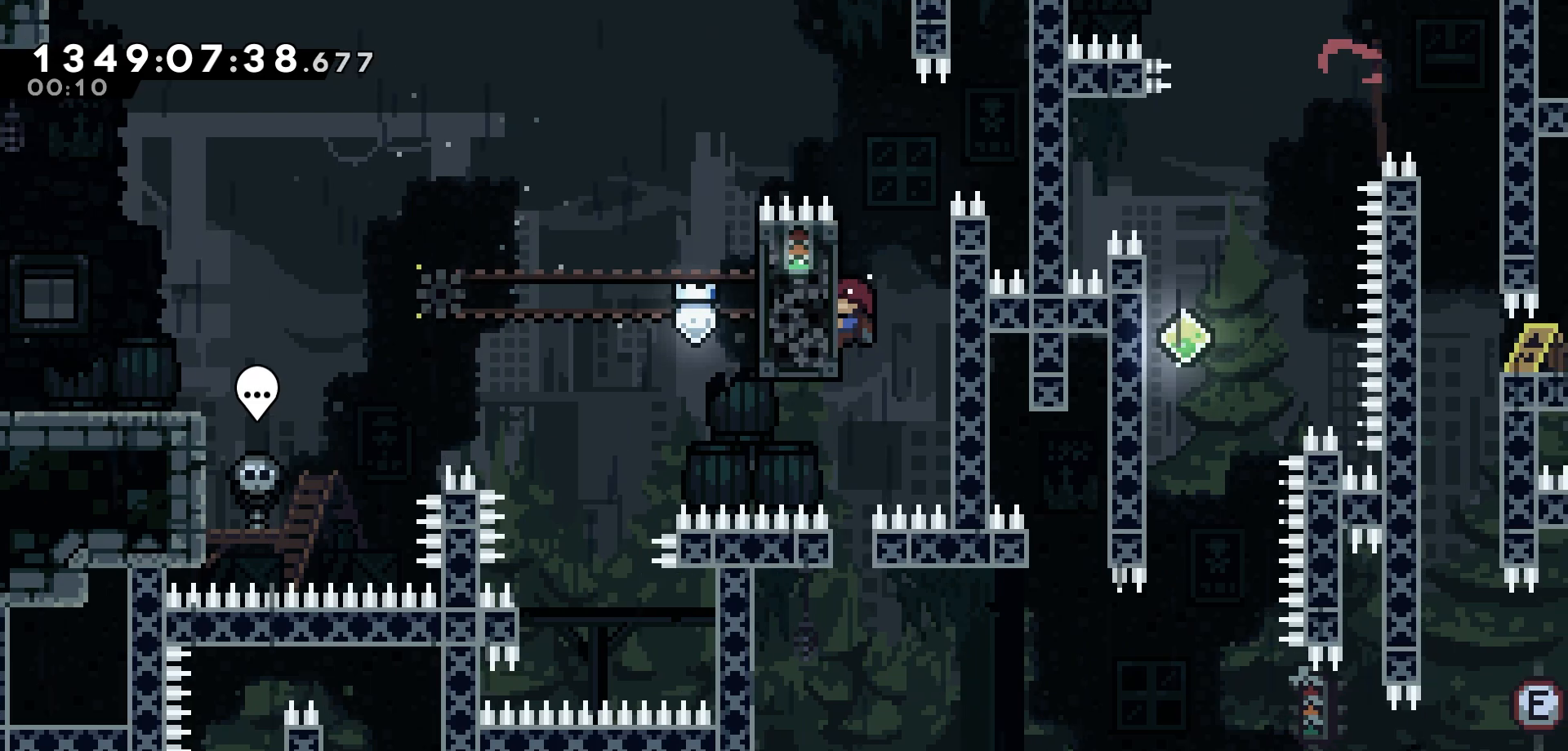
{"keys": ["down"], "events": [[183, "grab", "up"], [317, "down", "down"]]}
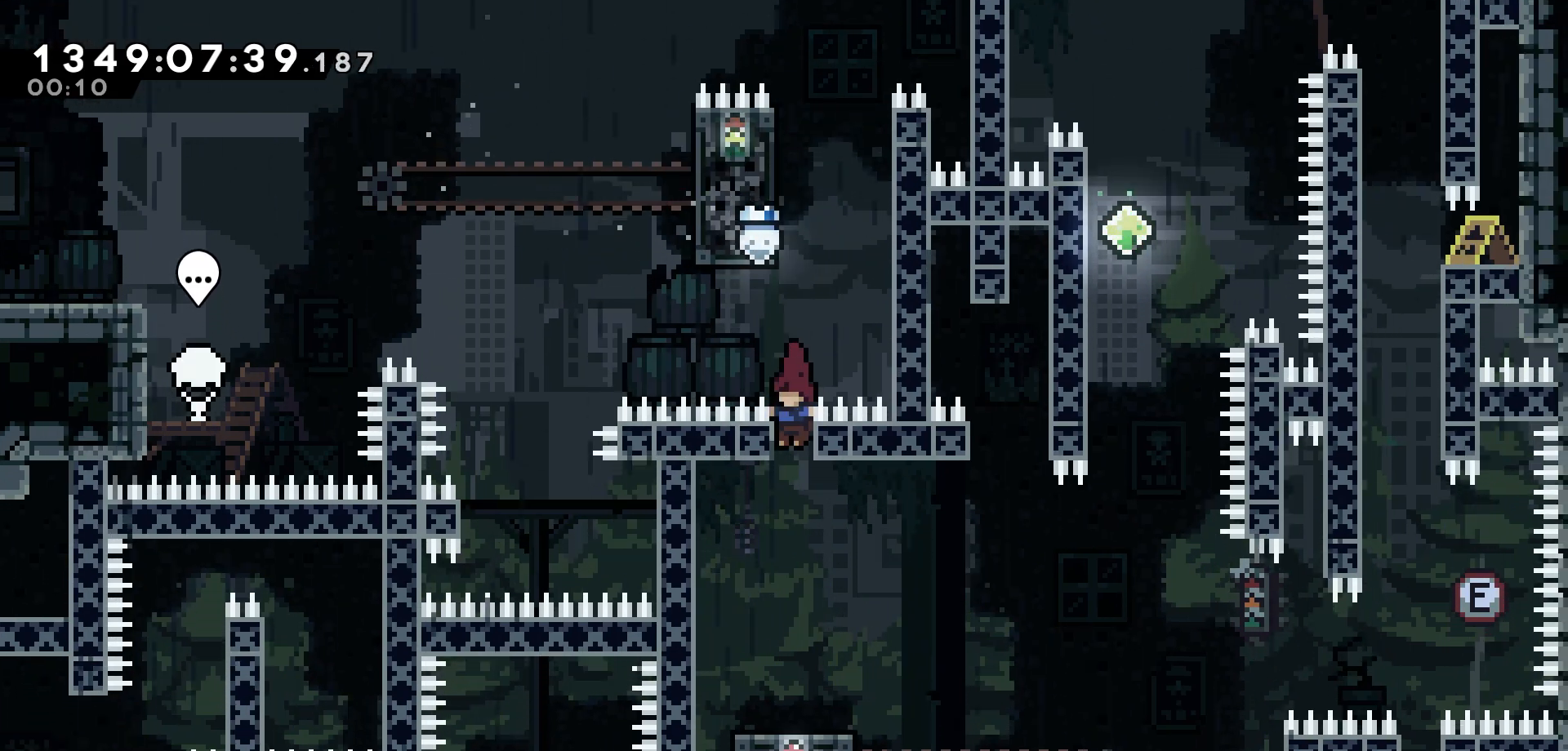
{"keys": [], "events": [[150, "down", "up"]]}
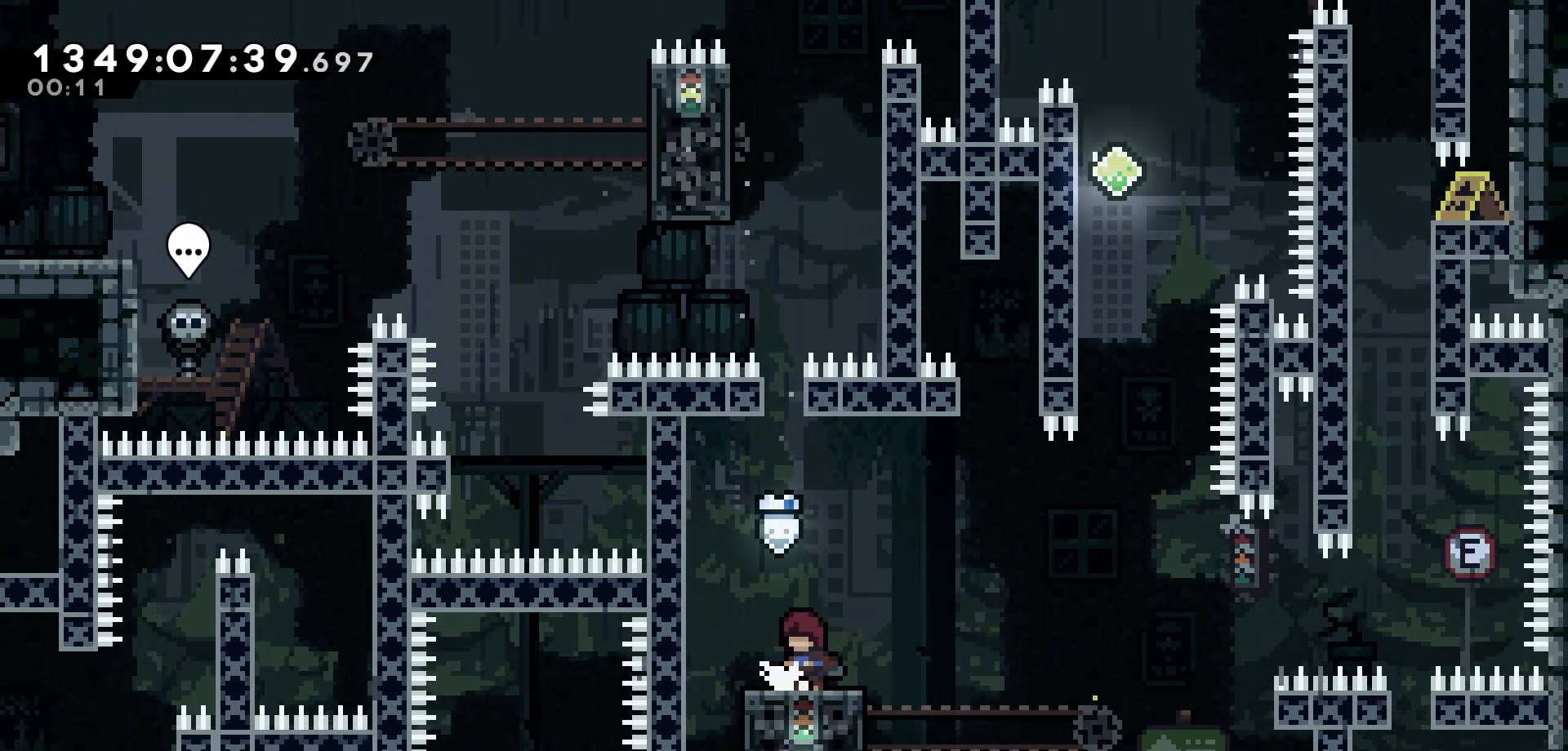
{"keys": [], "events": []}
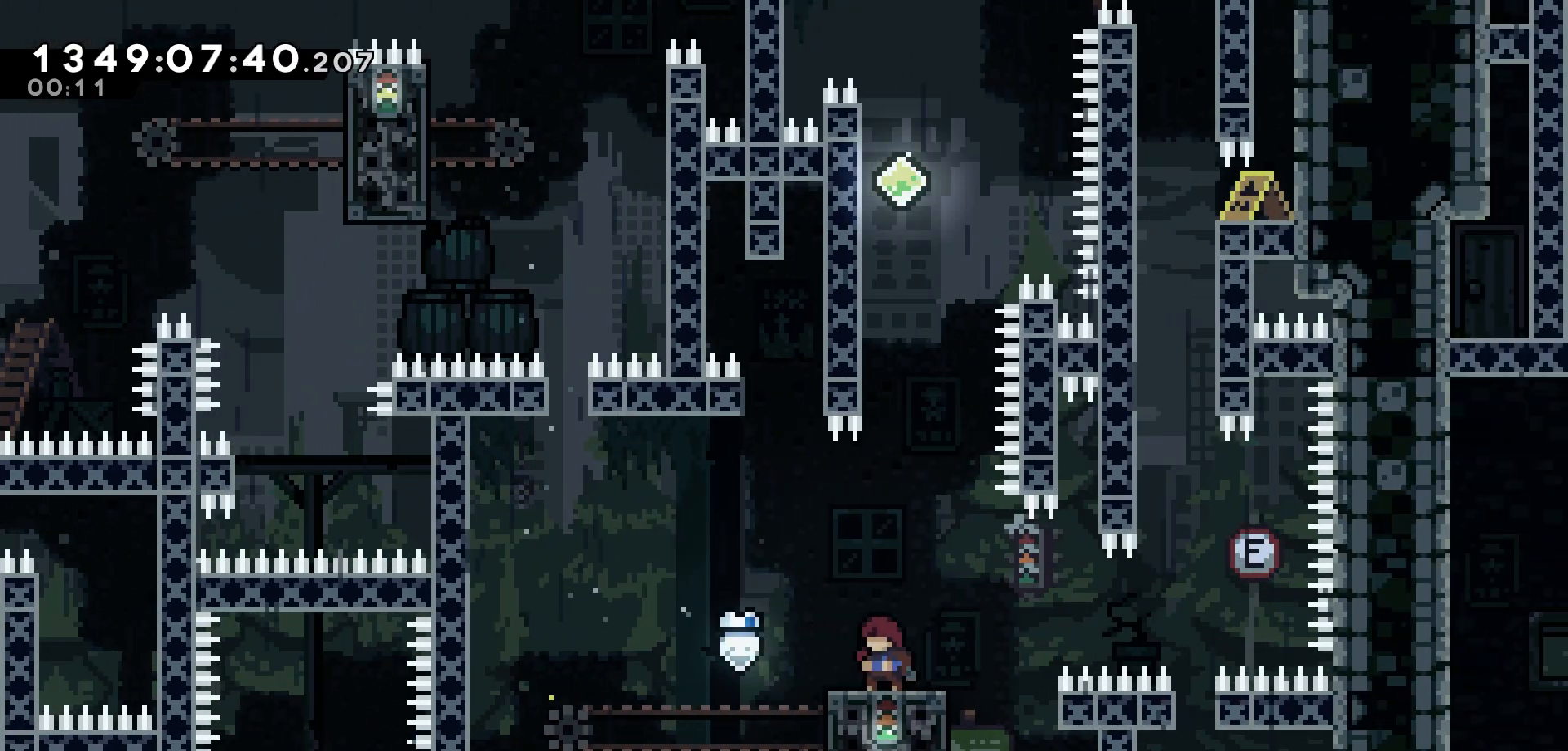
{"keys": ["dash", "up"], "events": [[183, "jump", "down"], [217, "right", "down"], [283, "up", "down"], [317, "right", "up"], [350, "jump", "up"], [417, "dash", "down"]]}
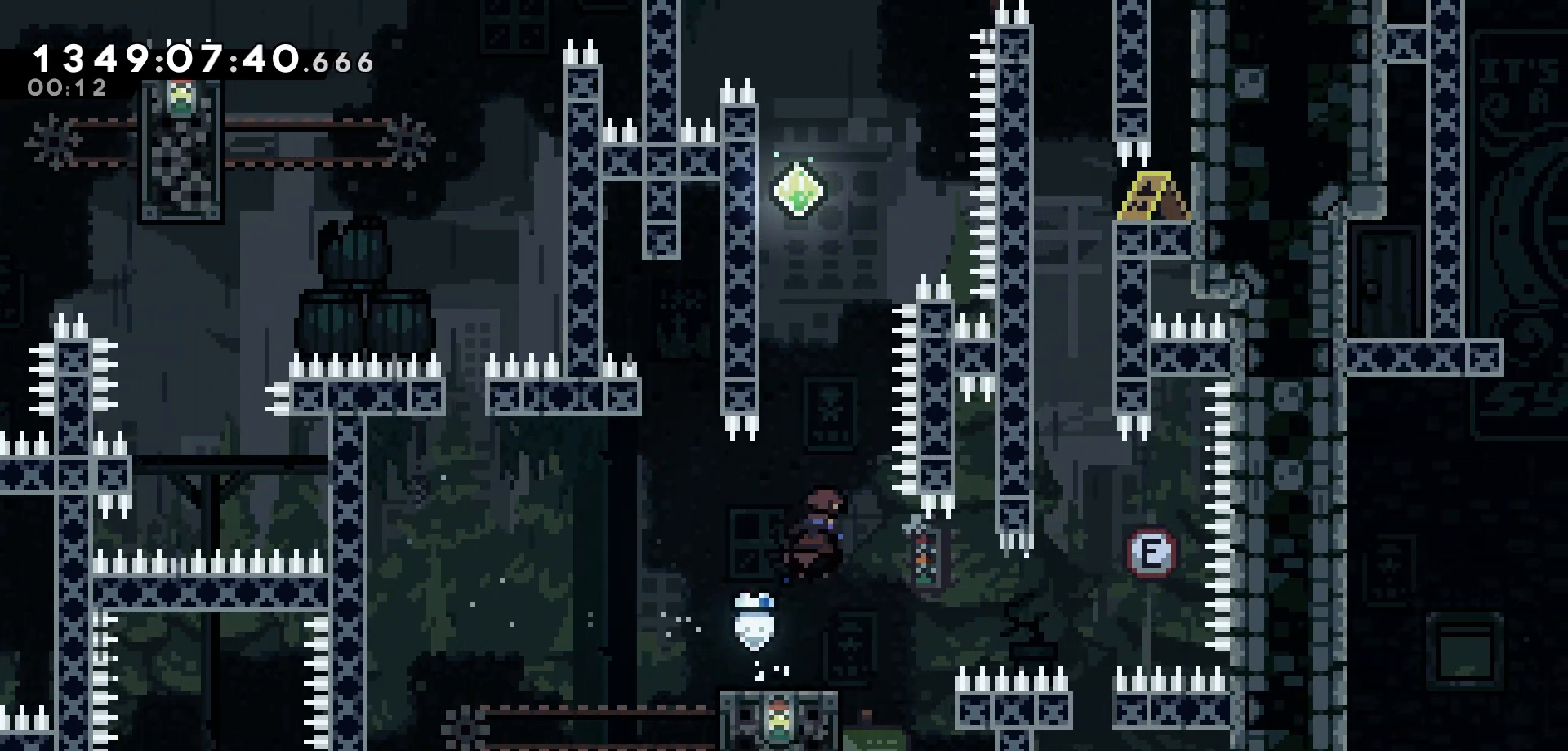
{"keys": ["grab", "jump", "up"], "events": [[100, "grab", "down"], [133, "dash", "up"], [133, "left", "down"], [283, "jump", "down"], [367, "left", "up"], [433, "jump", "up"], [500, "jump", "down"]]}
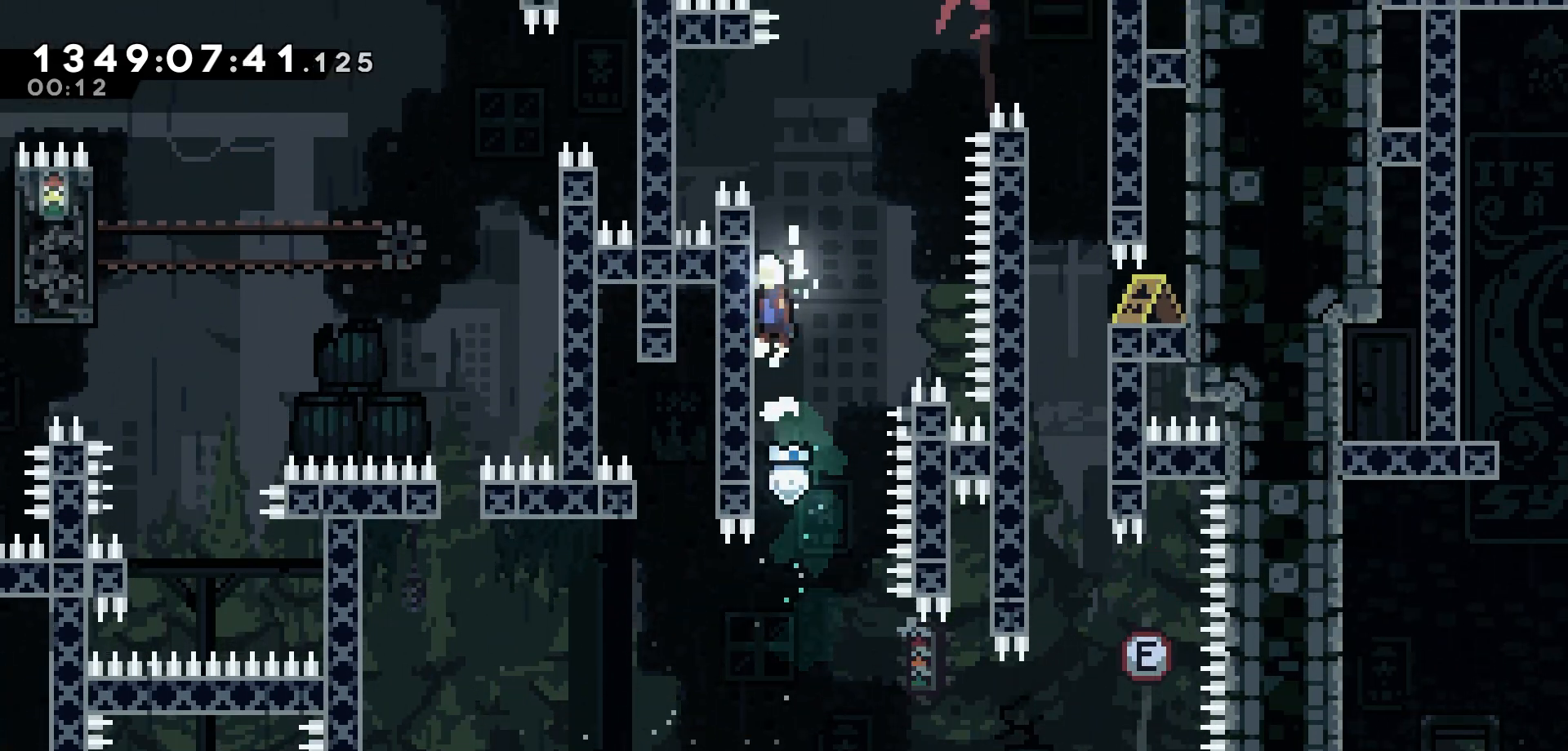
{"keys": ["dash", "right", "up"], "events": [[167, "grab", "up"], [167, "up", "up"], [183, "jump", "up"], [317, "right", "down"], [317, "up", "down"], [333, "dash", "down"]]}
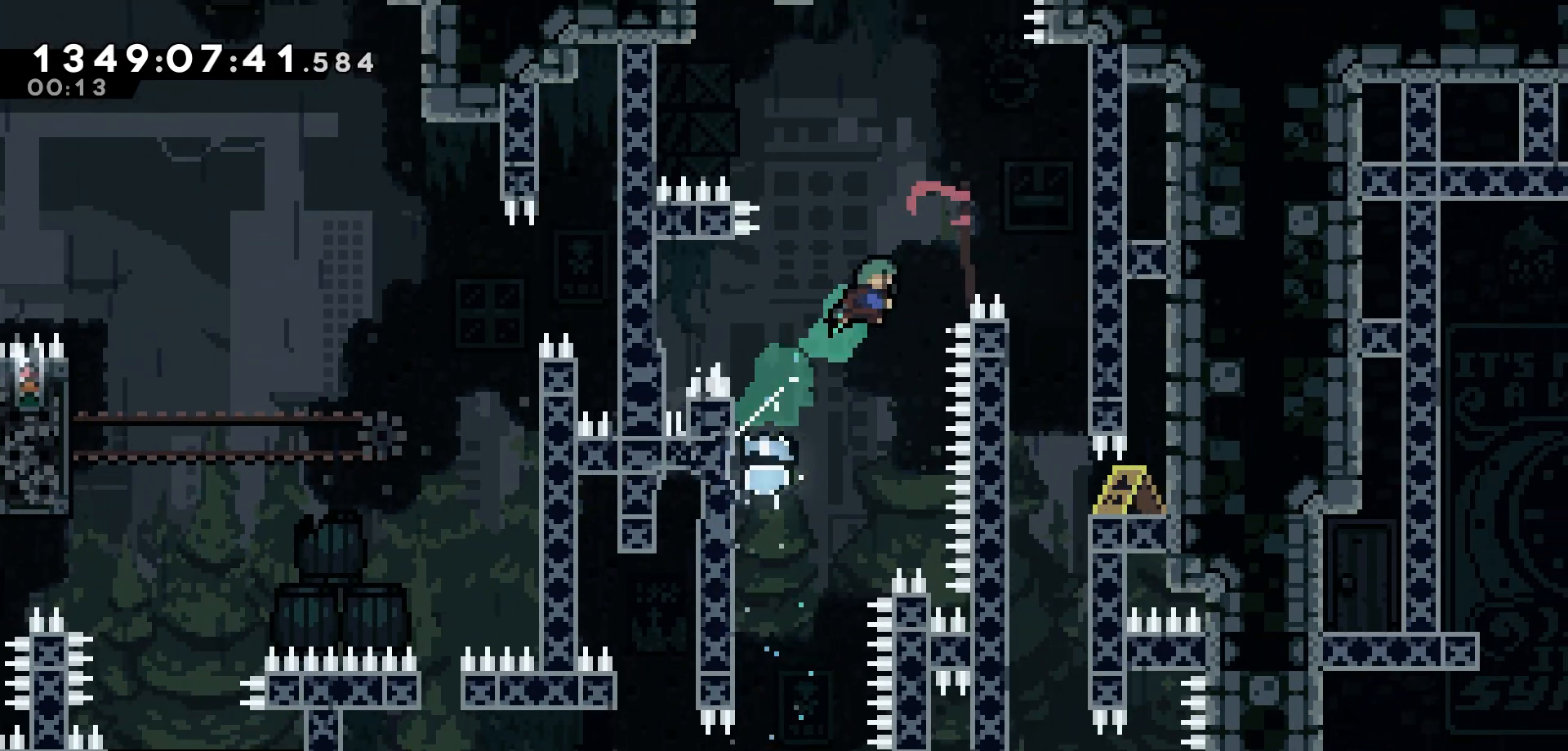
{"keys": [], "events": [[33, "dash", "up"], [167, "up", "up"], [400, "right", "up"]]}
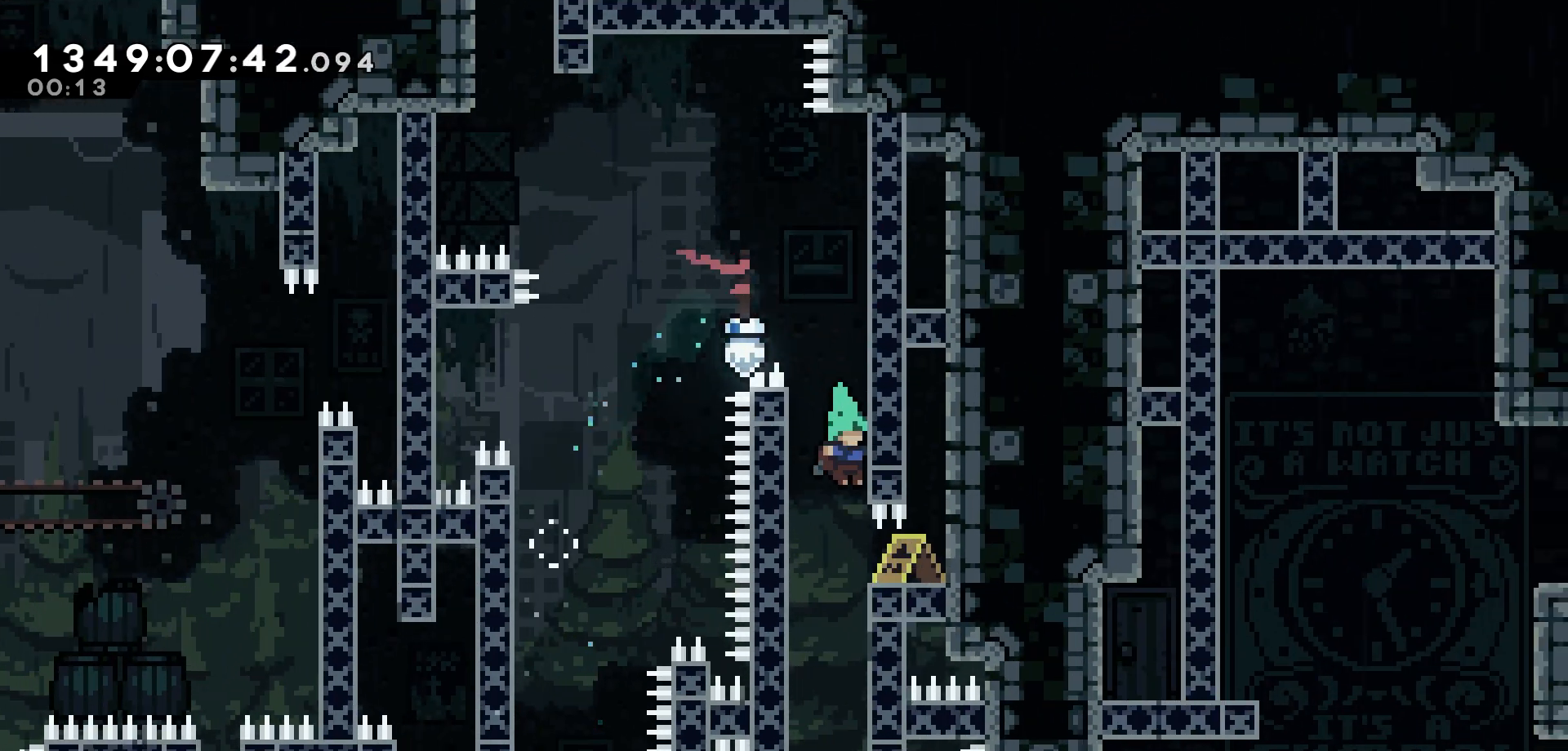
{"keys": [], "events": []}
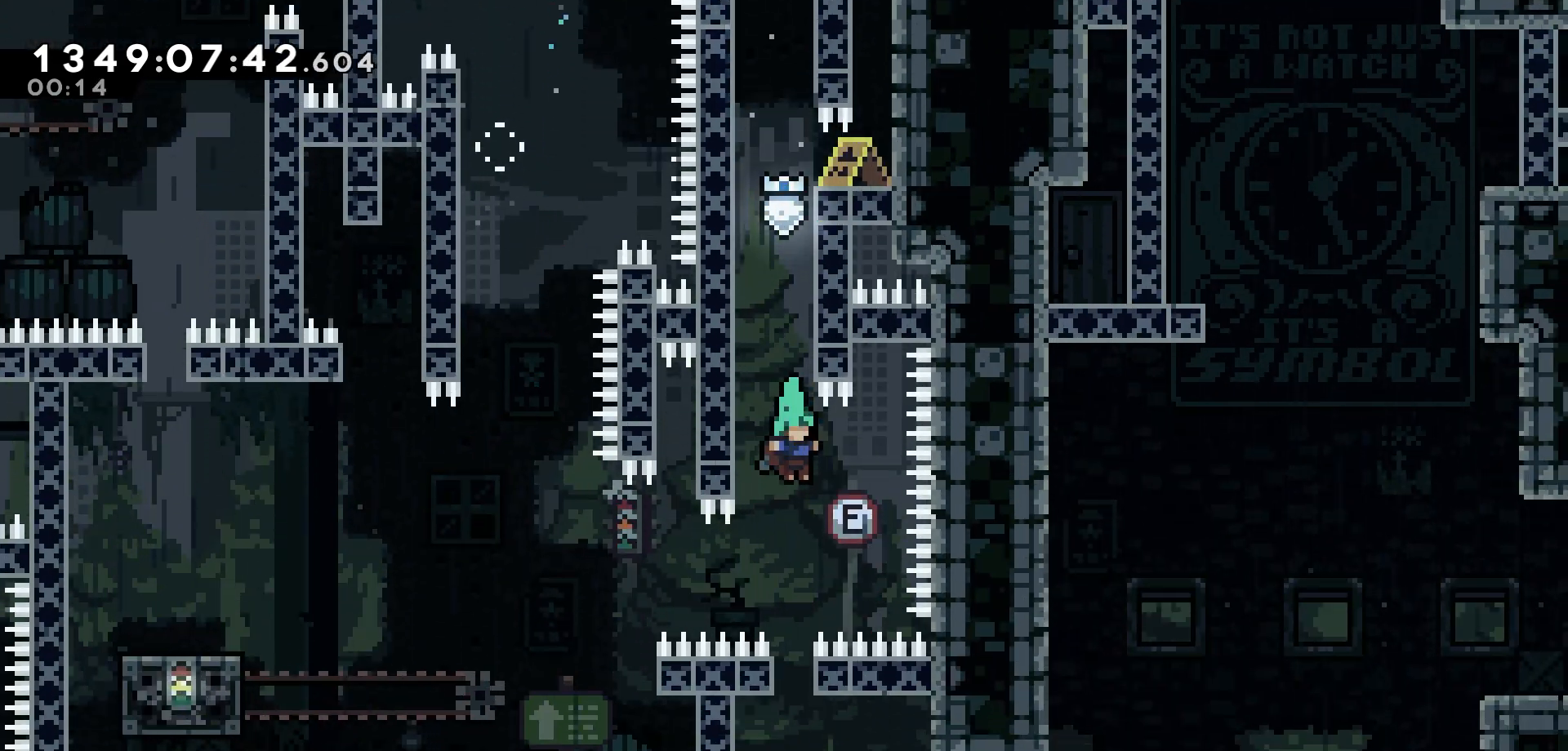
{"keys": ["down"], "events": [[300, "down", "down"]]}
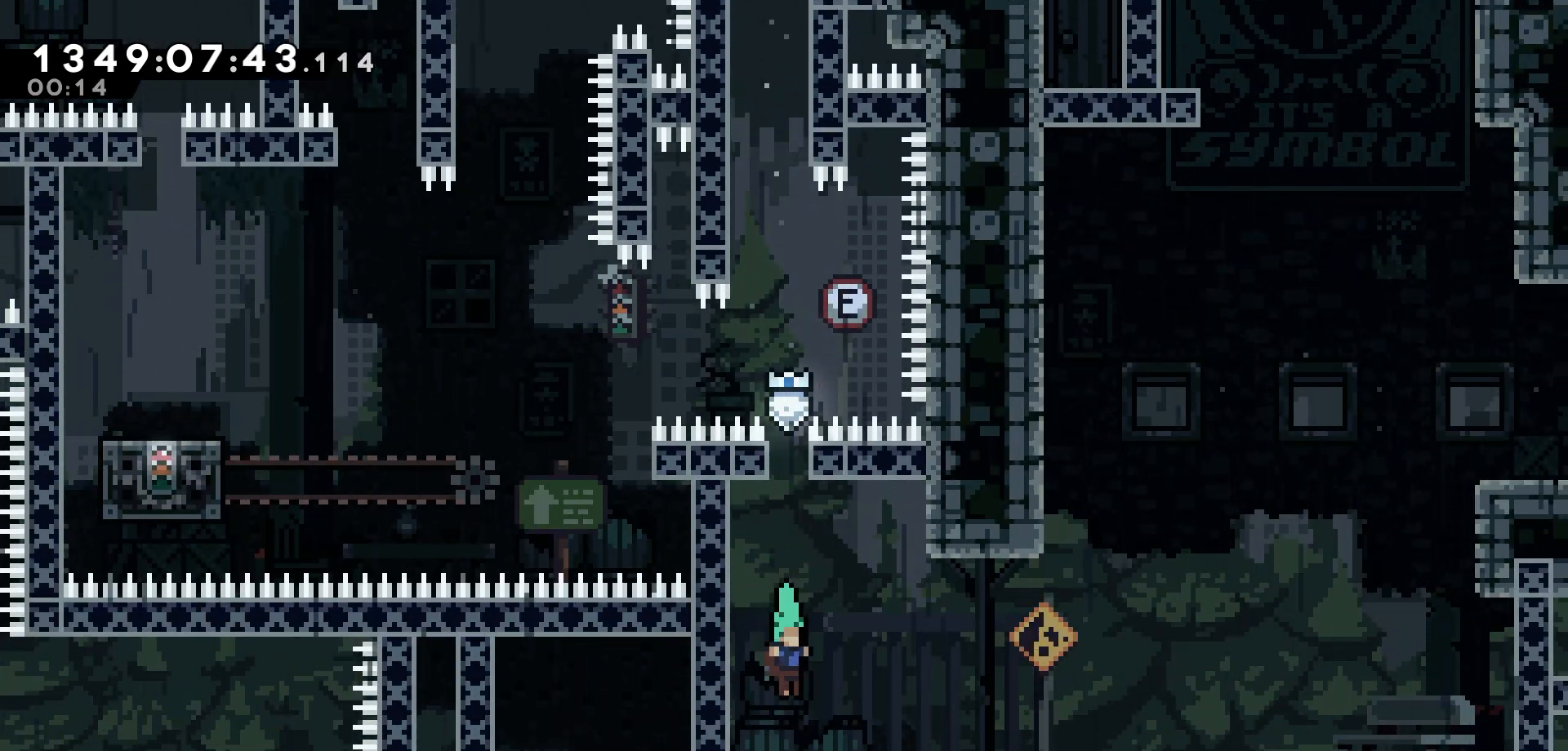
{"keys": ["jump", "right", "up"], "events": [[67, "right", "down"], [117, "dash", "down"], [167, "jump", "down"], [200, "jump", "up"], [217, "dash", "up"], [250, "down", "up"], [417, "jump", "down"], [450, "up", "down"]]}
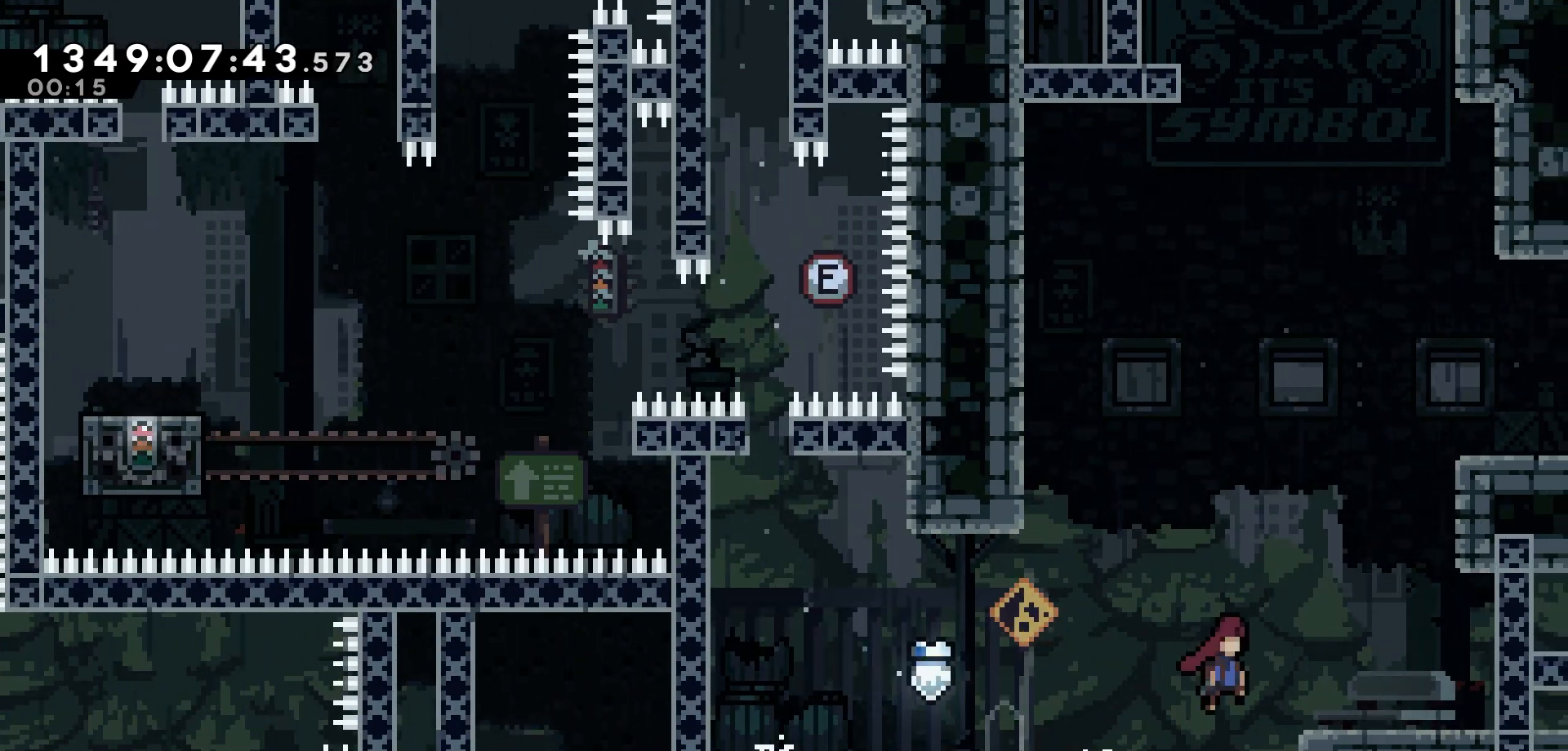
{"keys": ["grab", "jump", "right", "up"], "events": [[17, "jump", "up"], [50, "right", "up"], [83, "dash", "down"], [133, "right", "down"], [233, "grab", "down"], [283, "dash", "up"], [350, "jump", "down"]]}
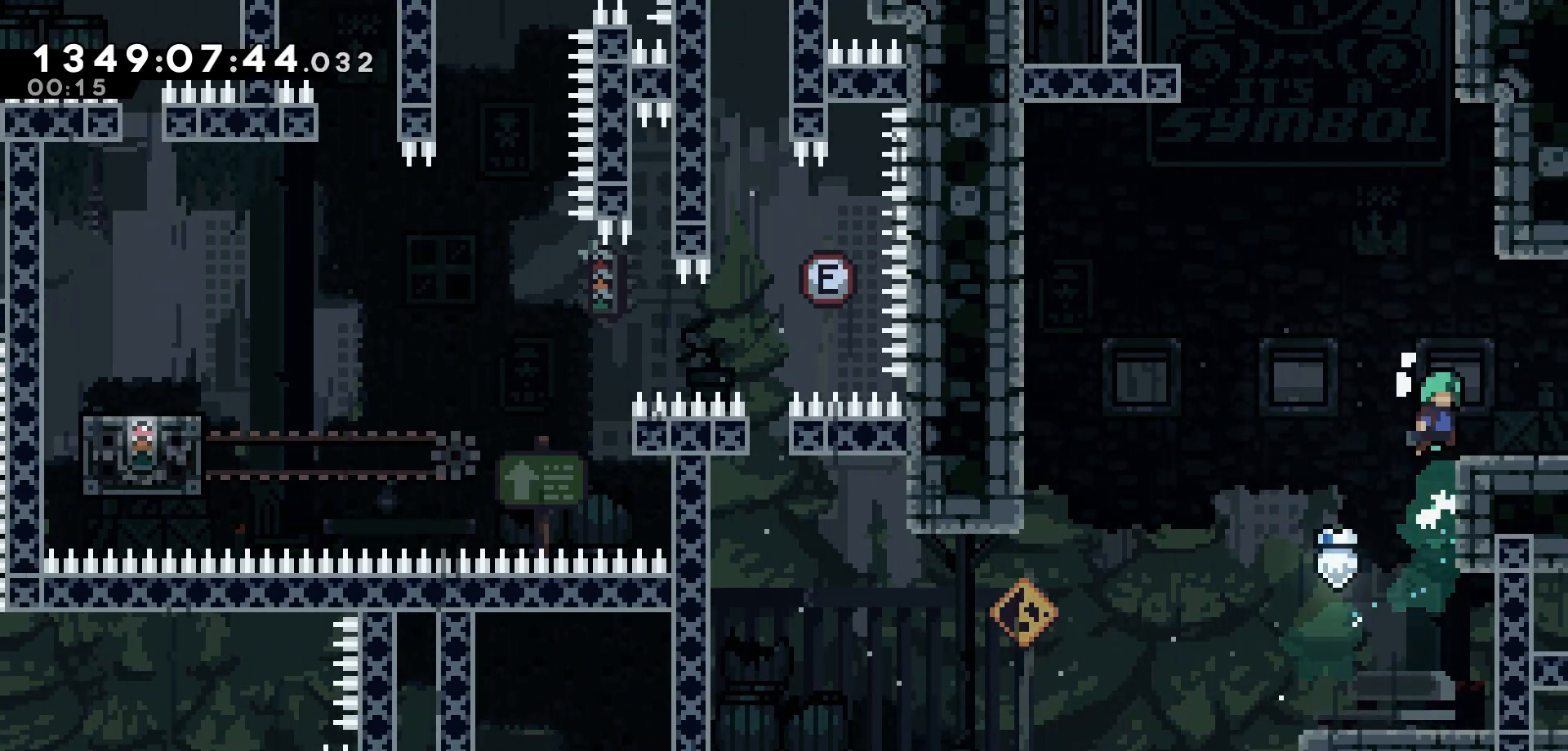
{"keys": ["right"], "events": [[33, "grab", "up"], [33, "jump", "up"], [83, "up", "up"], [267, "dash", "down"], [400, "dash", "up"]]}
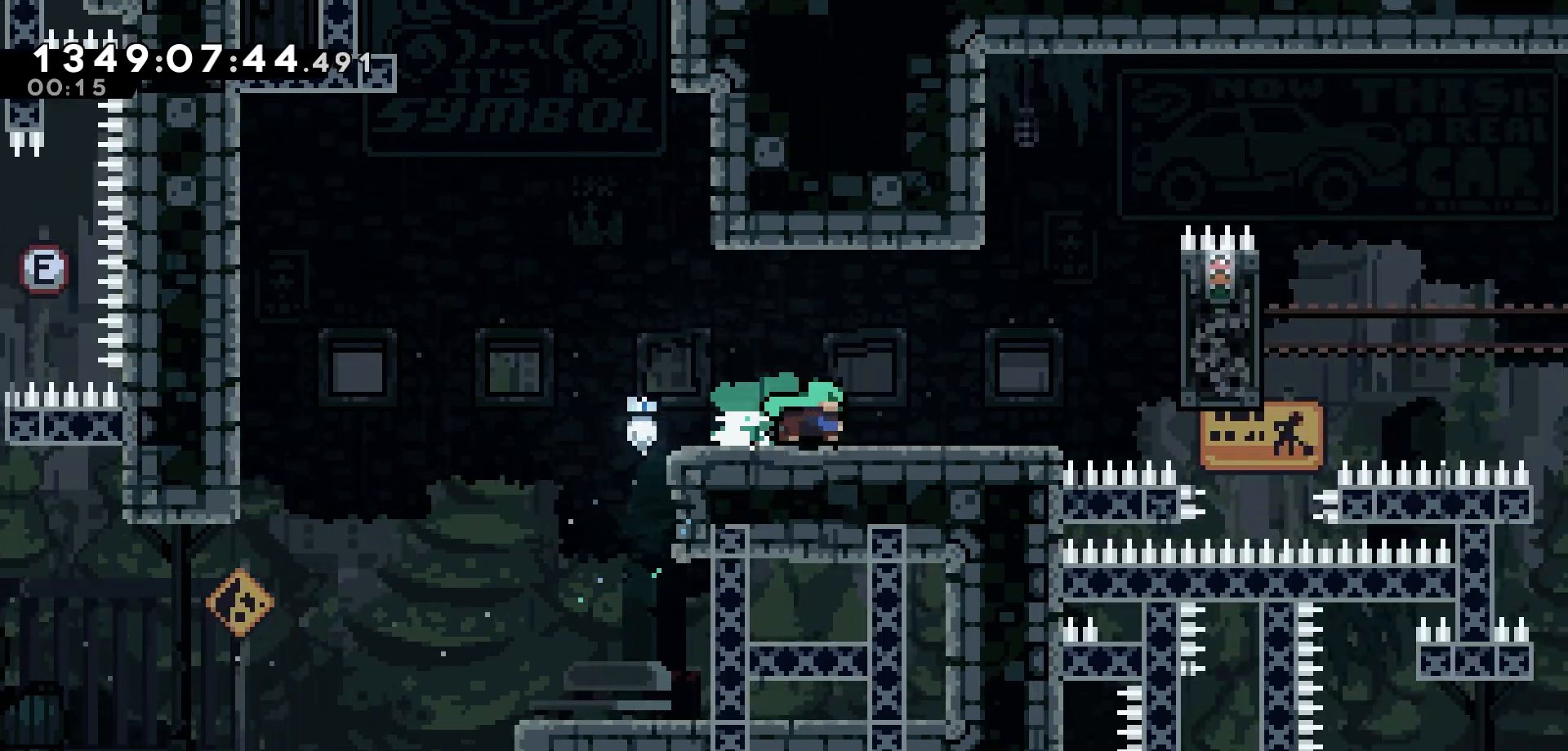
{"keys": ["right"], "events": []}
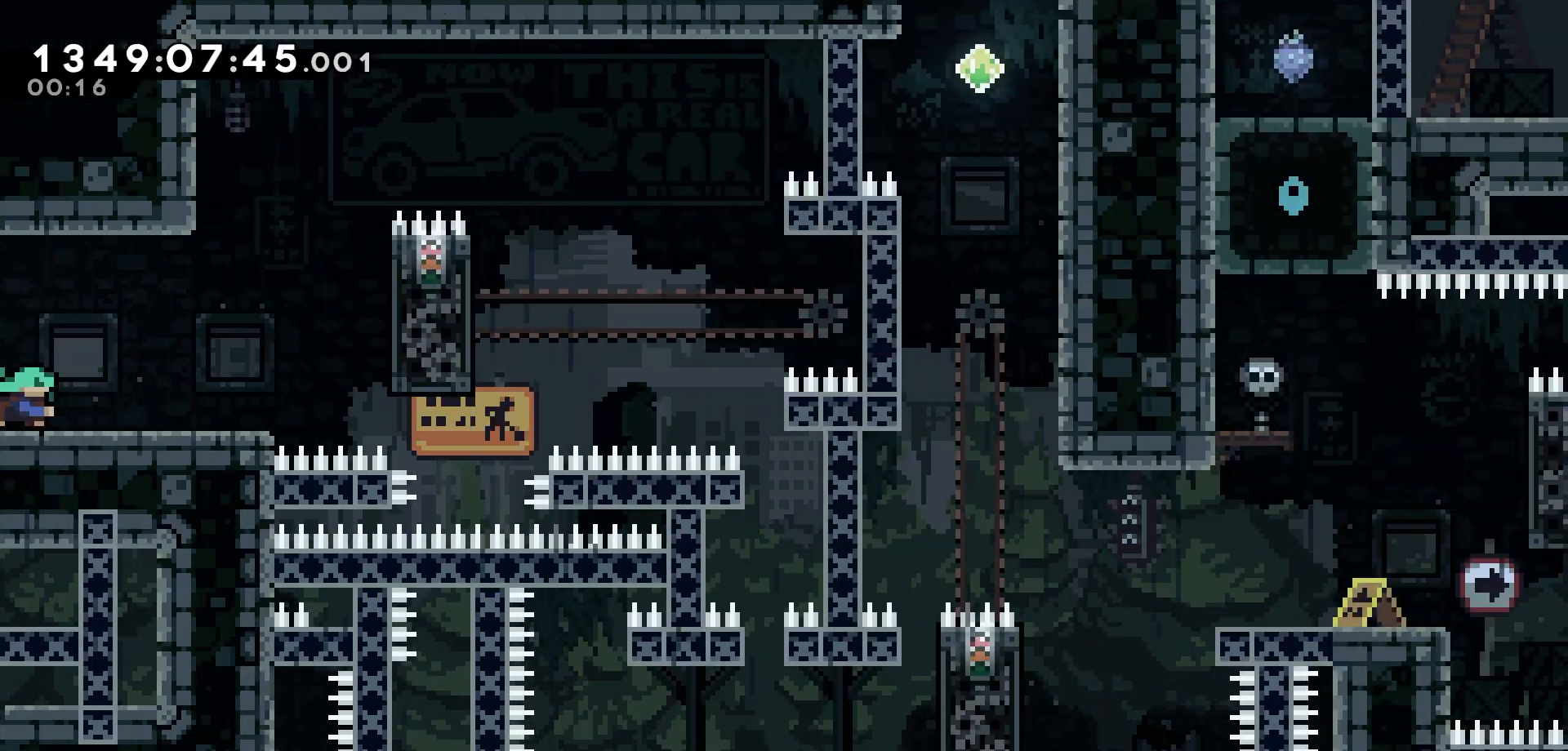
{"keys": ["jump"], "events": [[50, "jump", "down"], [283, "jump", "up"], [333, "right", "up"], [483, "jump", "down"]]}
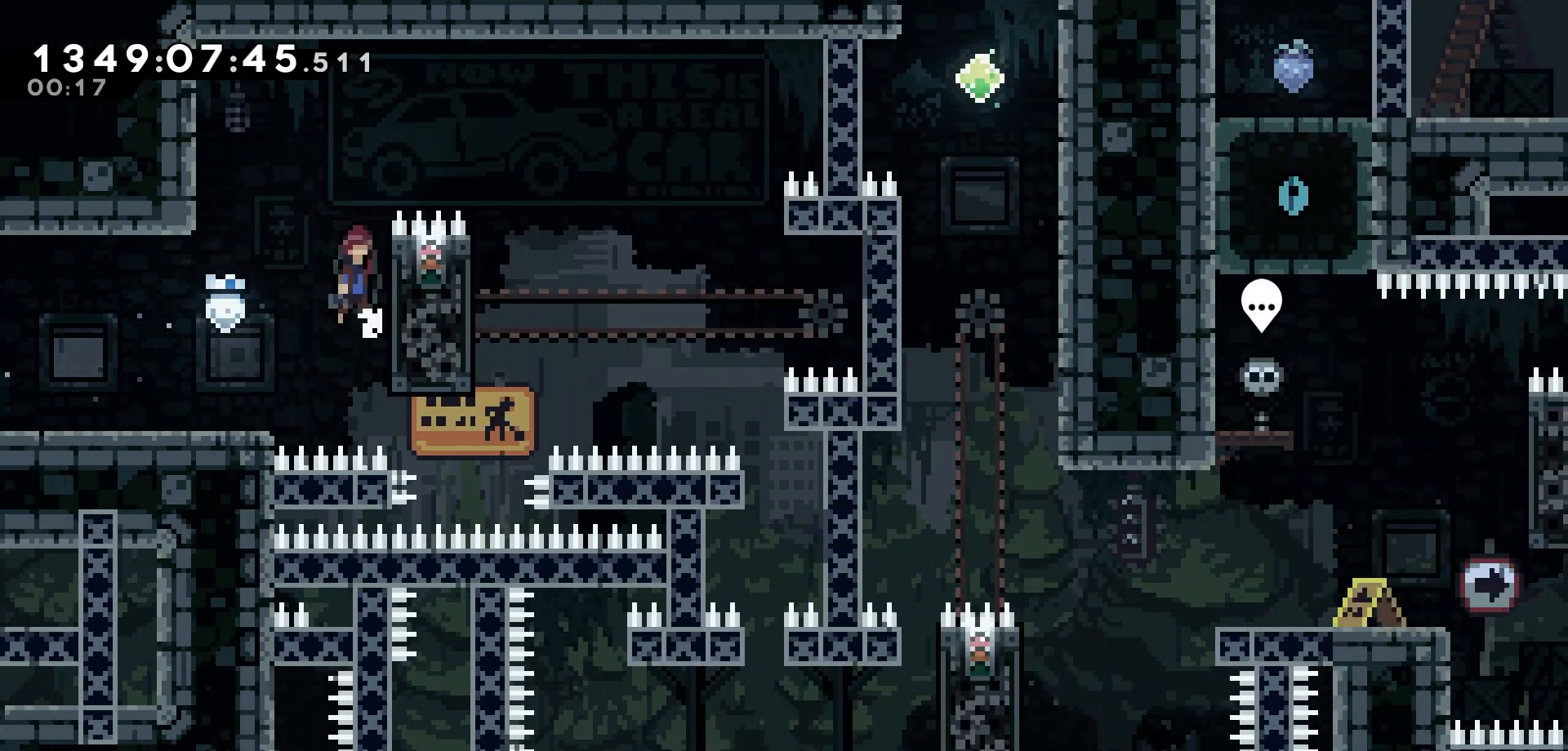
{"keys": ["grab", "right"], "events": [[267, "right", "down"], [317, "jump", "up"], [400, "grab", "down"]]}
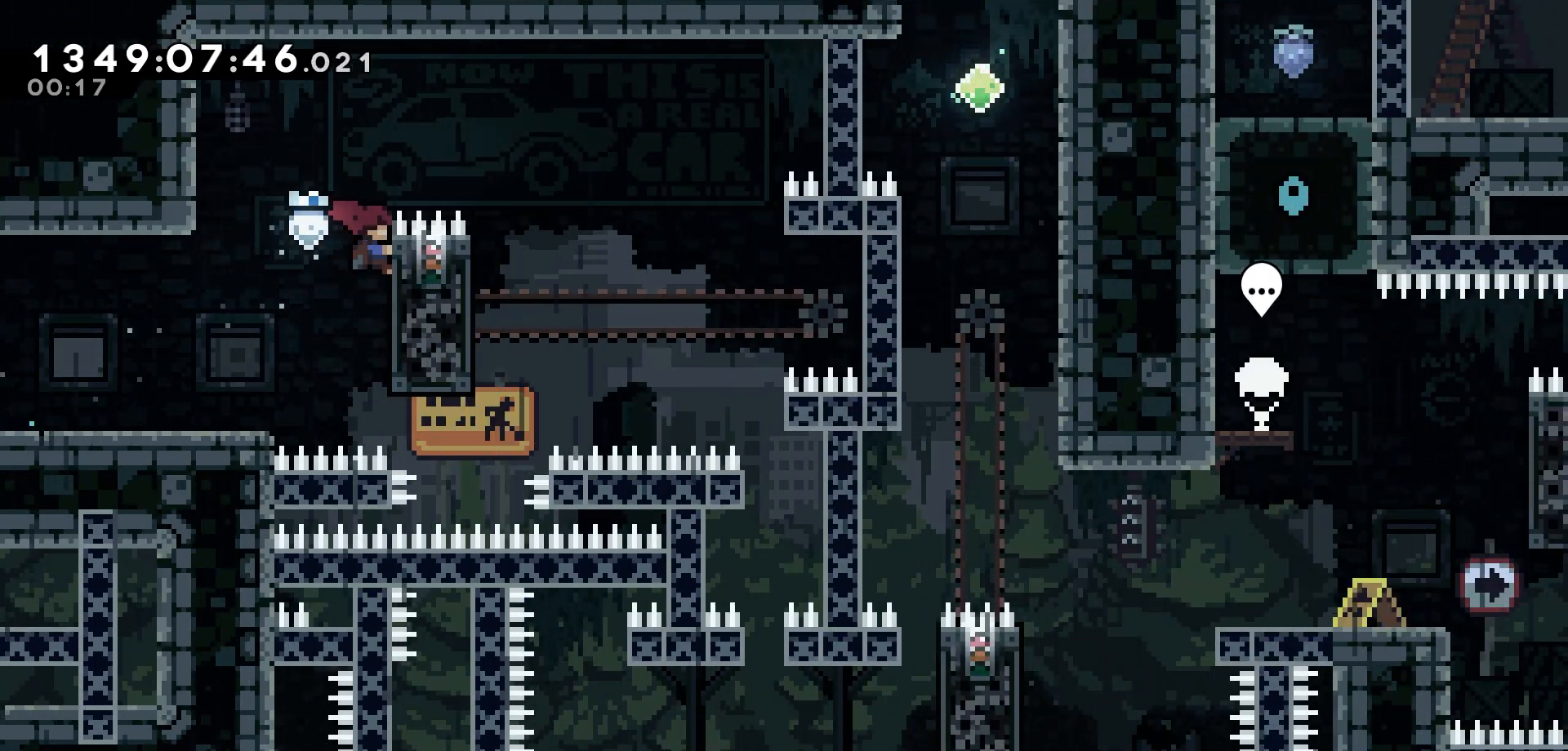
{"keys": ["grab"], "events": [[100, "right", "up"]]}
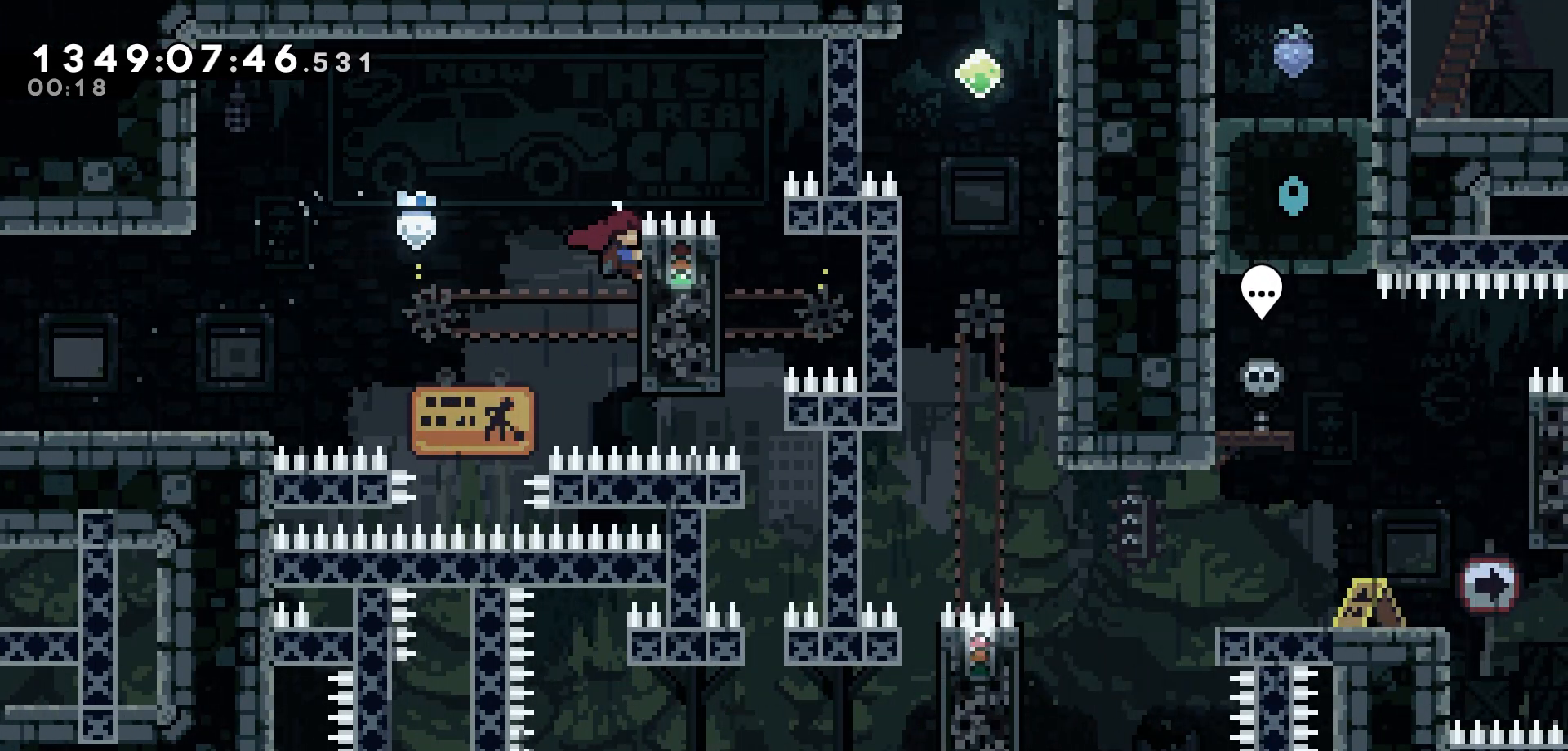
{"keys": [], "events": [[350, "grab", "up"]]}
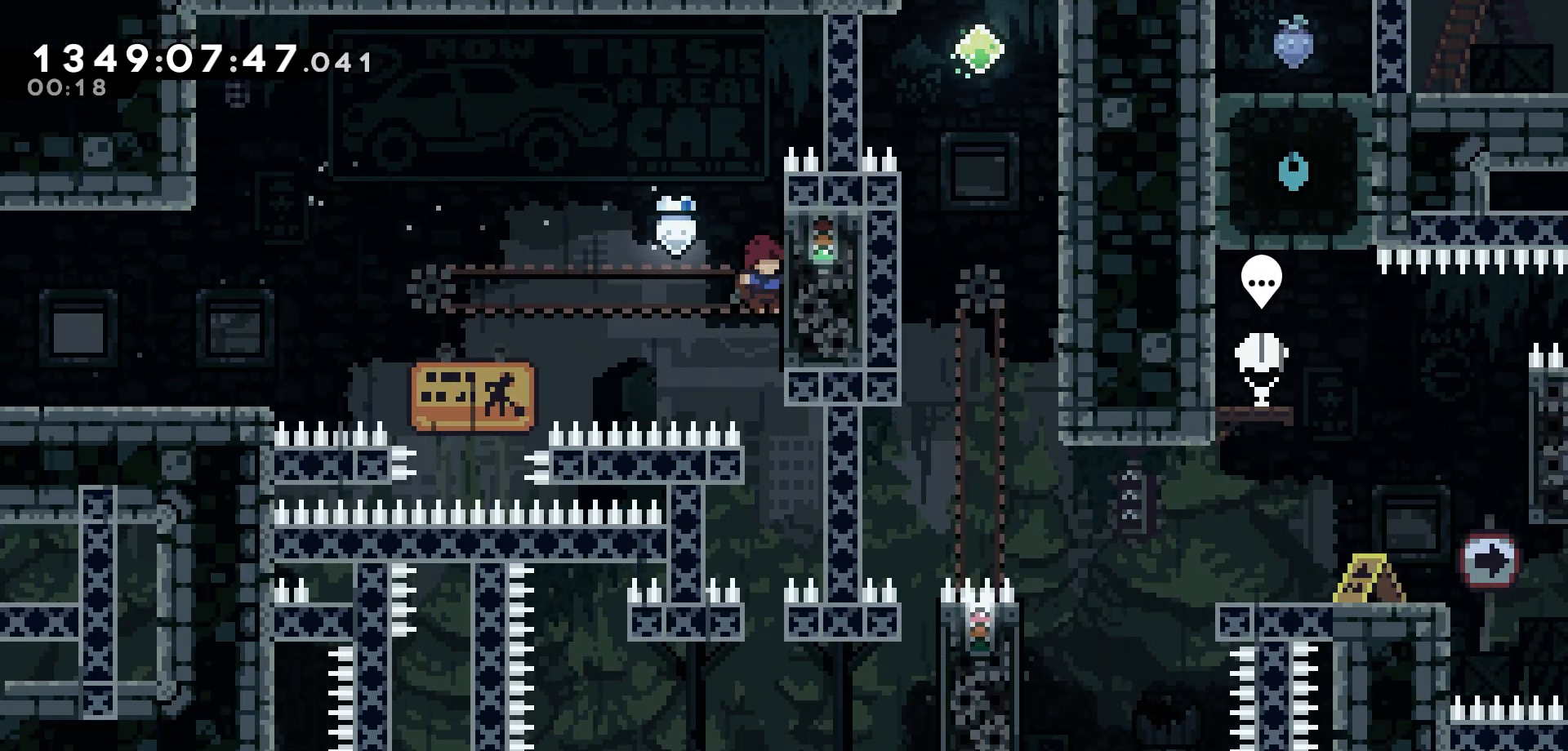
{"keys": []}
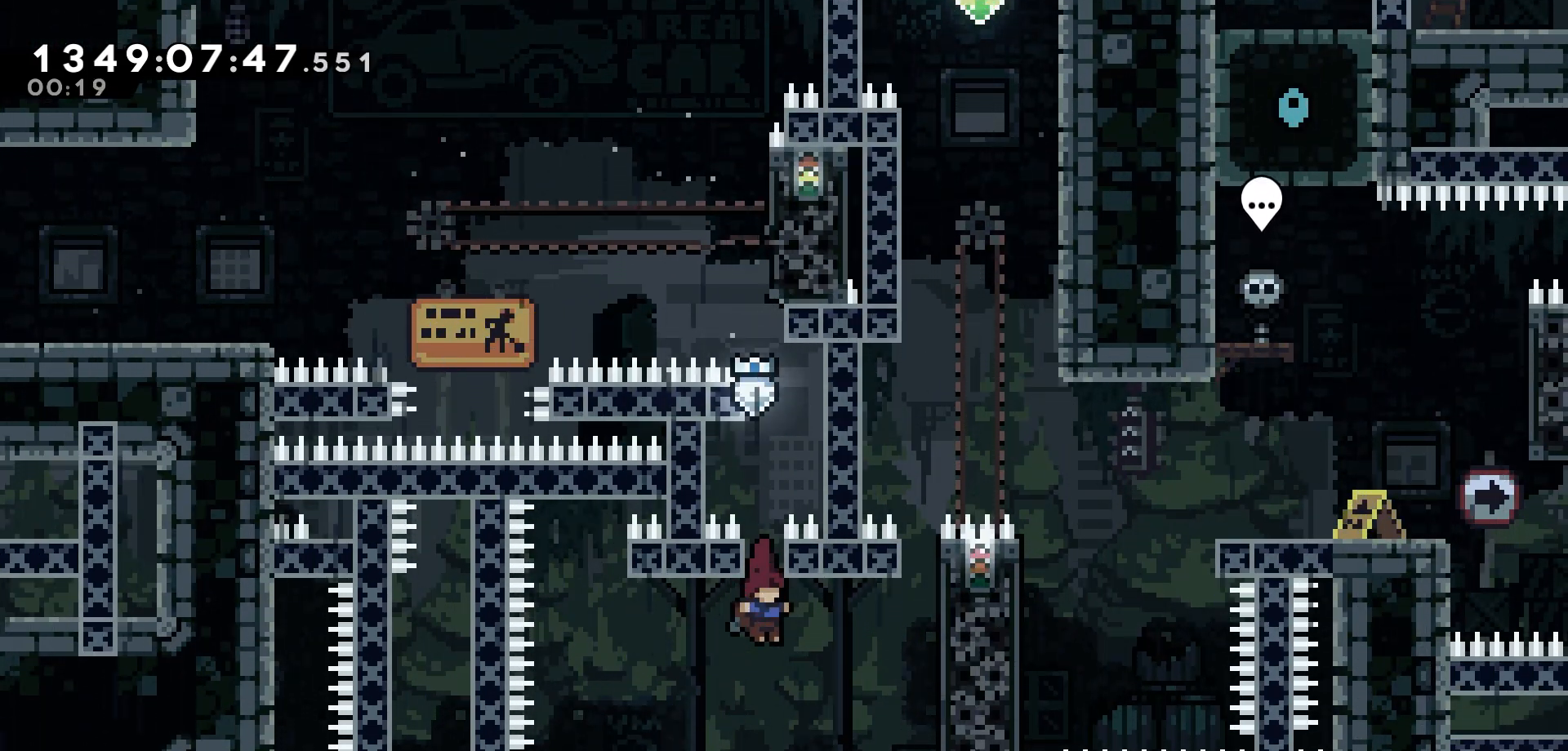
{"keys": ["grab", "up"]}
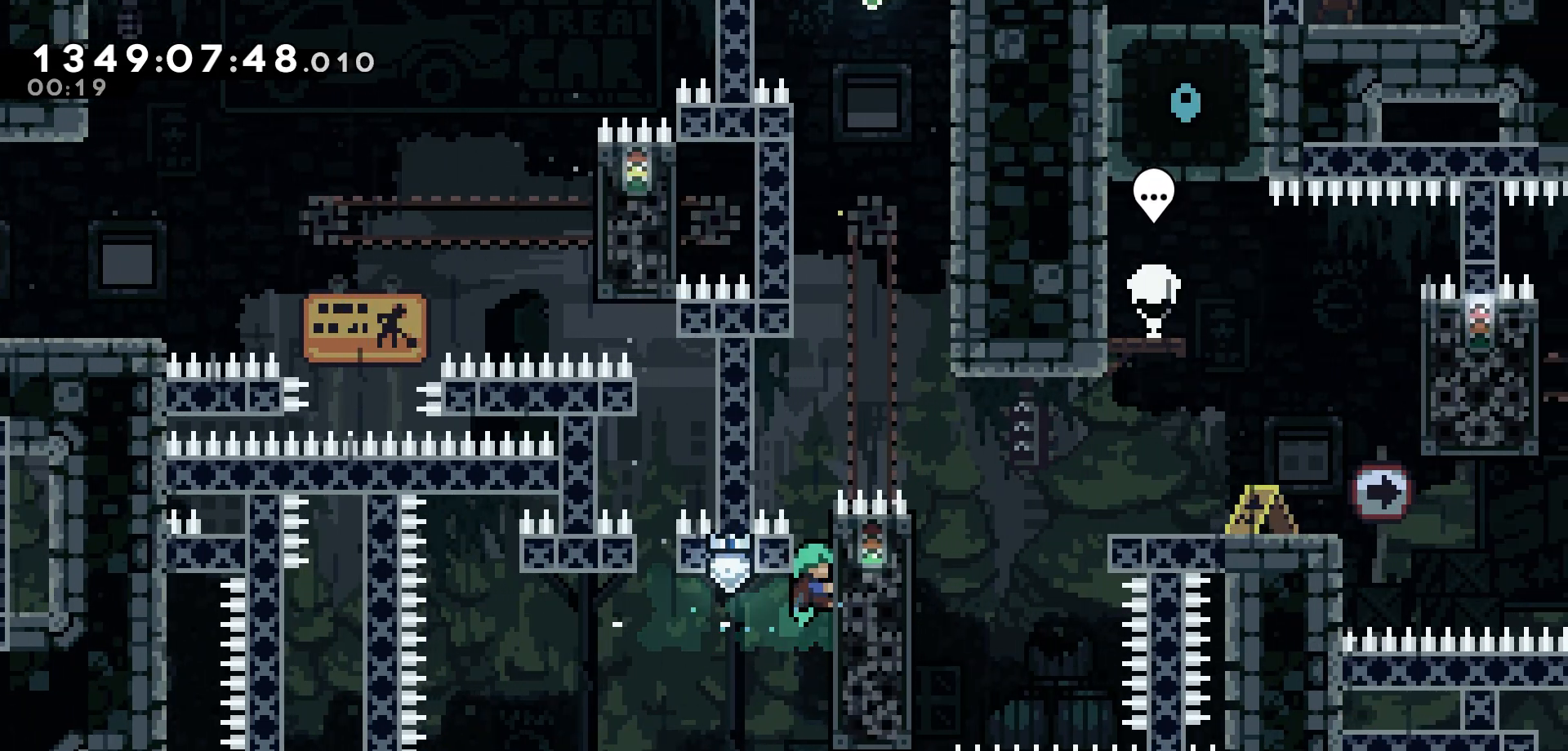
{"keys": ["grab", "jump", "right"], "events": [[300, "up", "up"], [400, "jump", "down"], [450, "right", "down"]]}
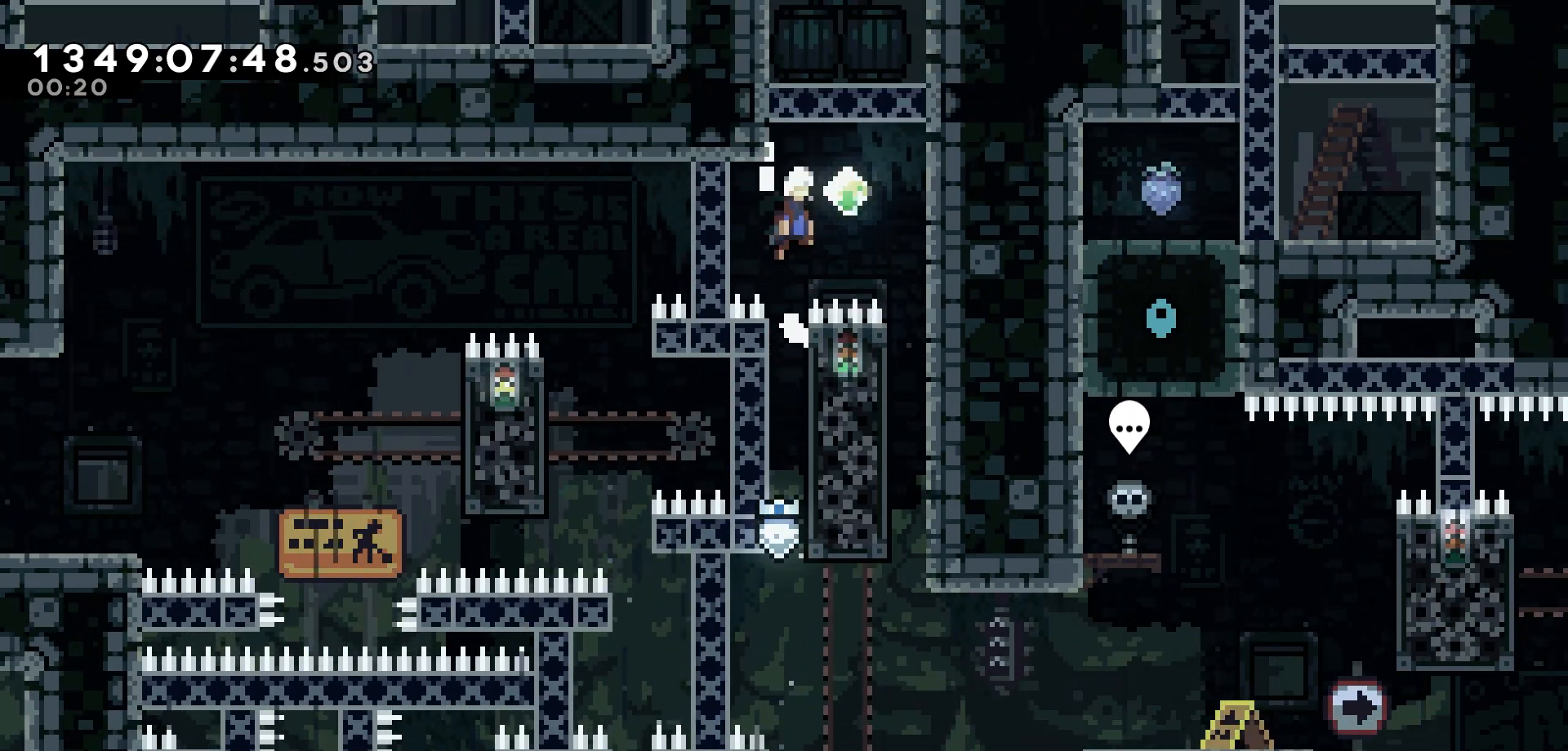
{"keys": []}
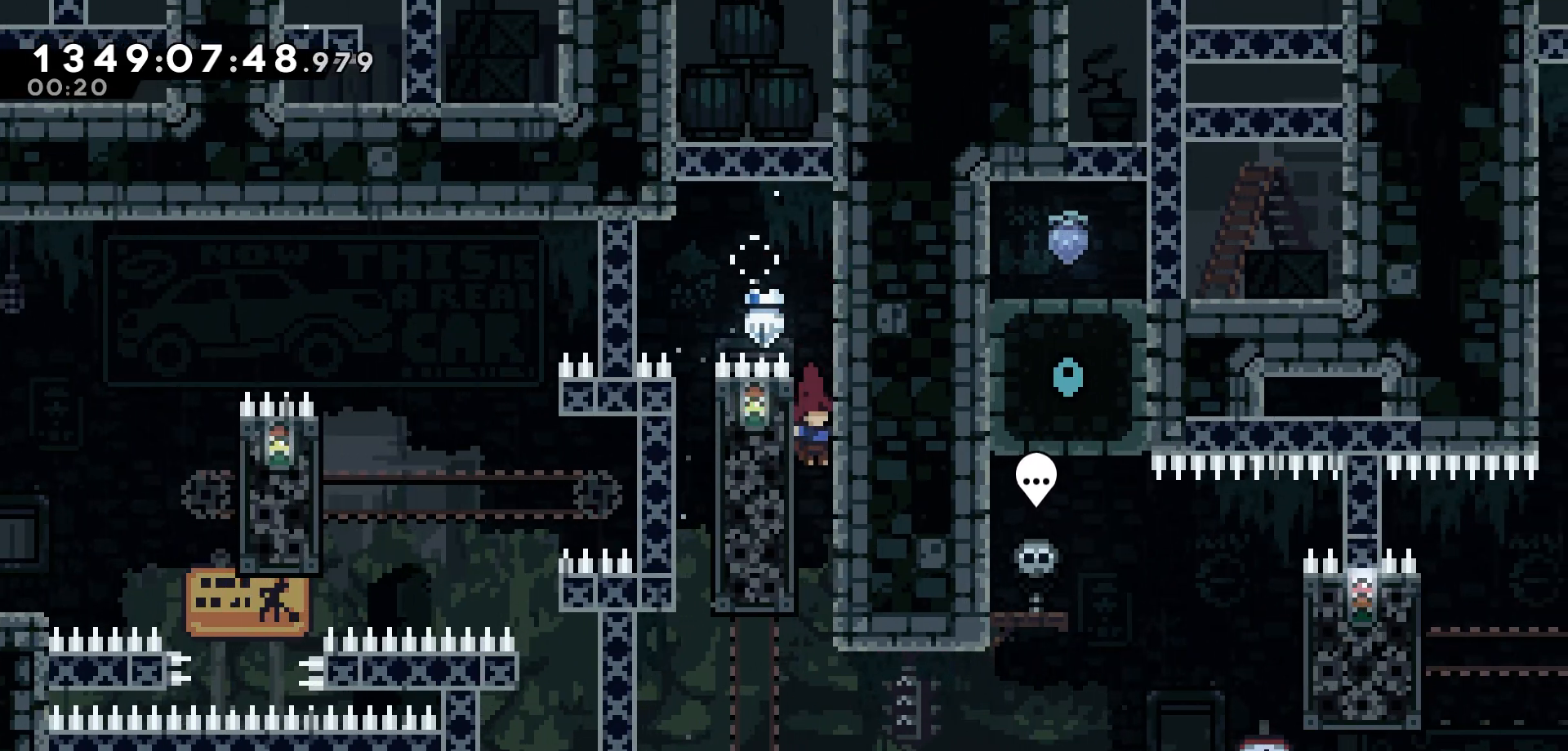
{"keys": ["right"], "events": [[300, "right", "down"], [317, "dash", "down"], [500, "dash", "up"]]}
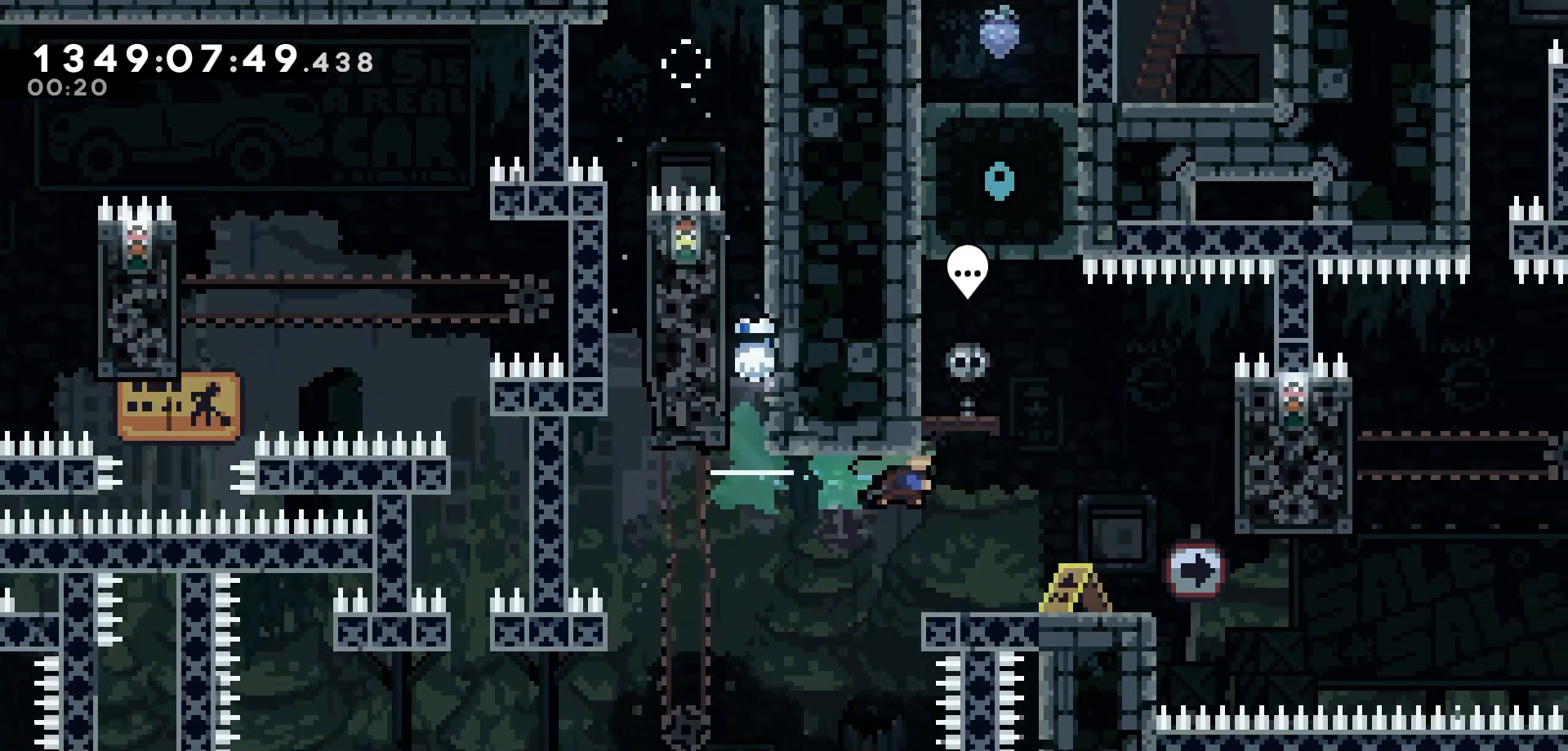
{"keys": ["jump", "right"], "events": [[117, "right", "up"], [283, "right", "down"], [367, "jump", "down"]]}
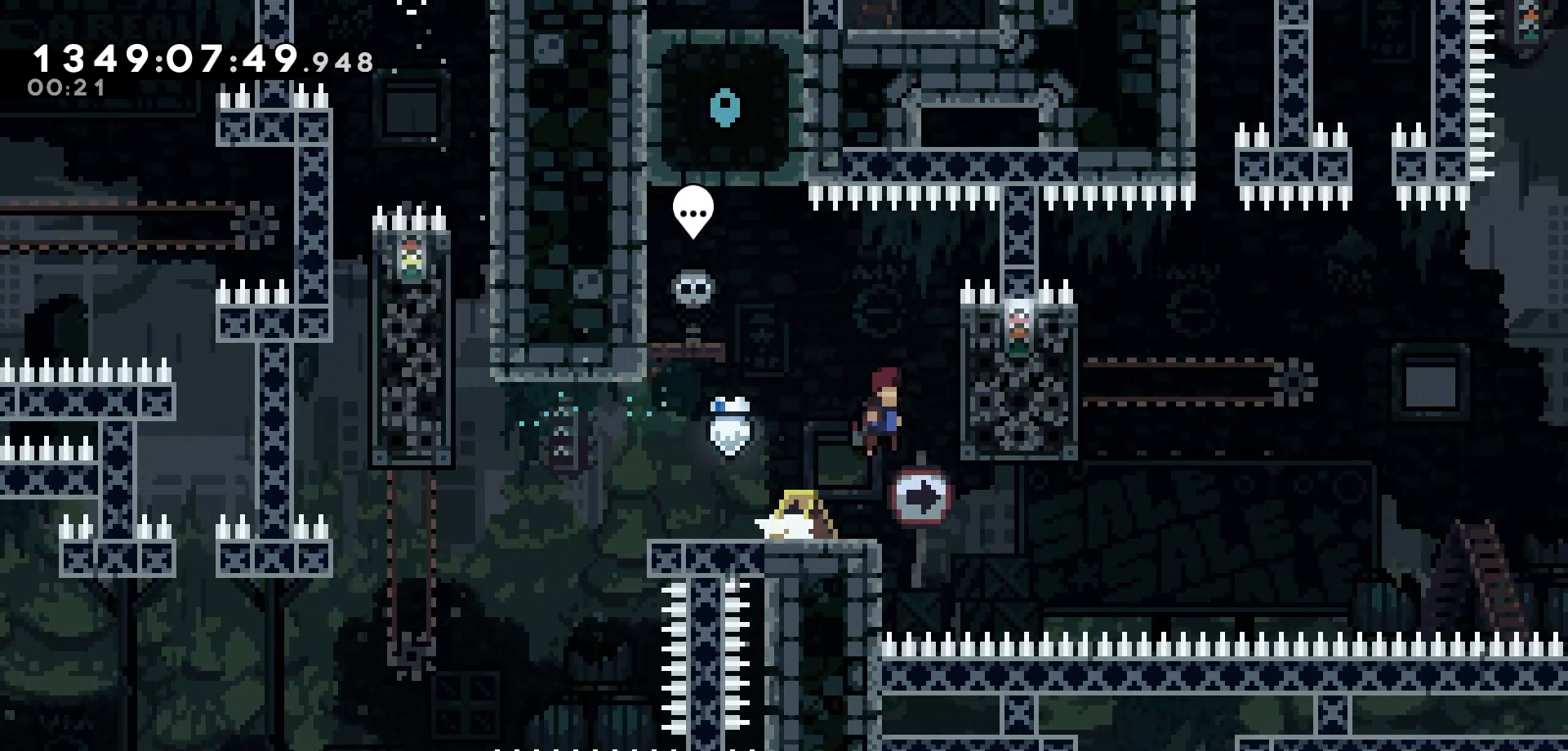
{"keys": ["grab"], "events": [[117, "grab", "down"], [317, "jump", "up"], [417, "right", "up"]]}
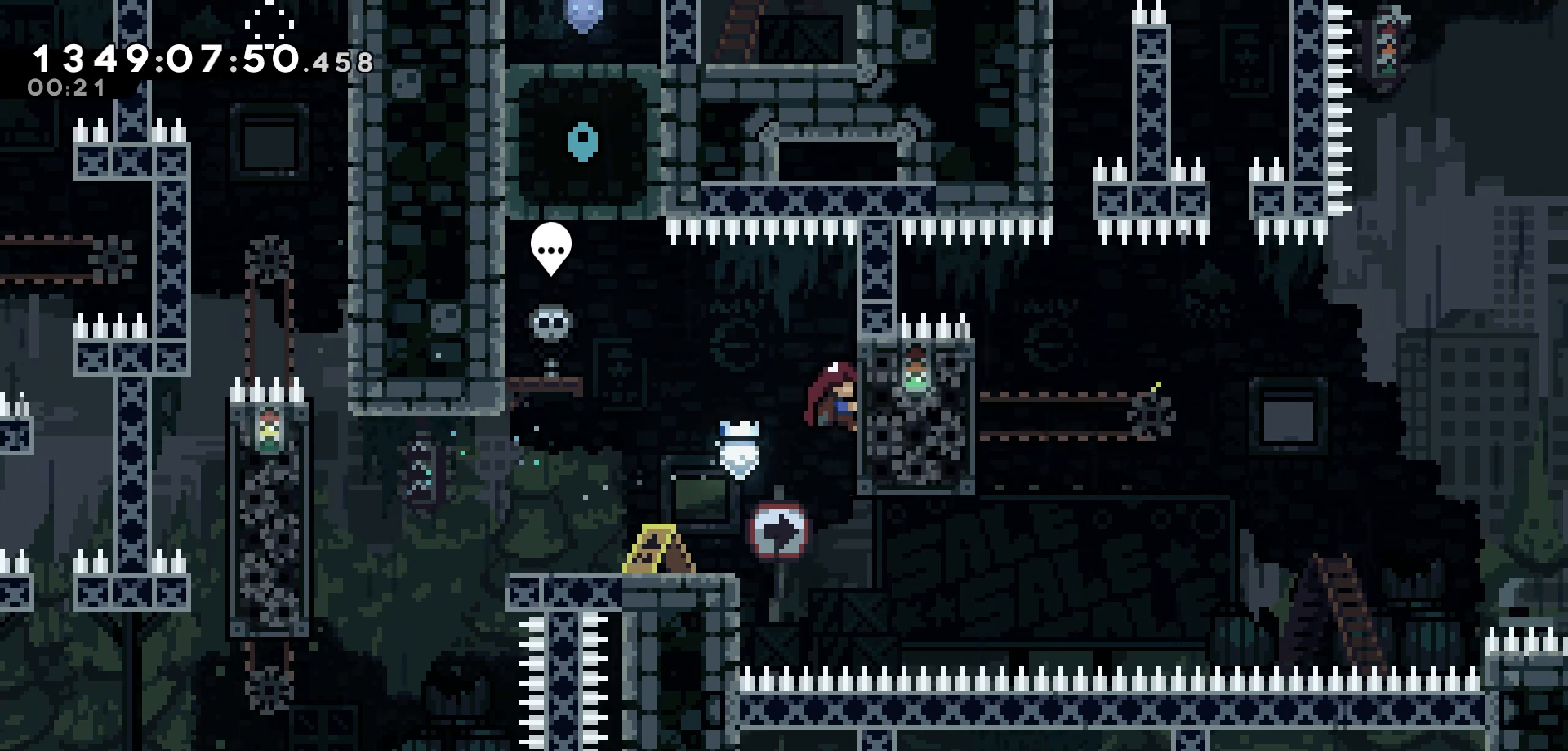
{"keys": ["grab", "up"], "events": [[100, "up", "down"]]}